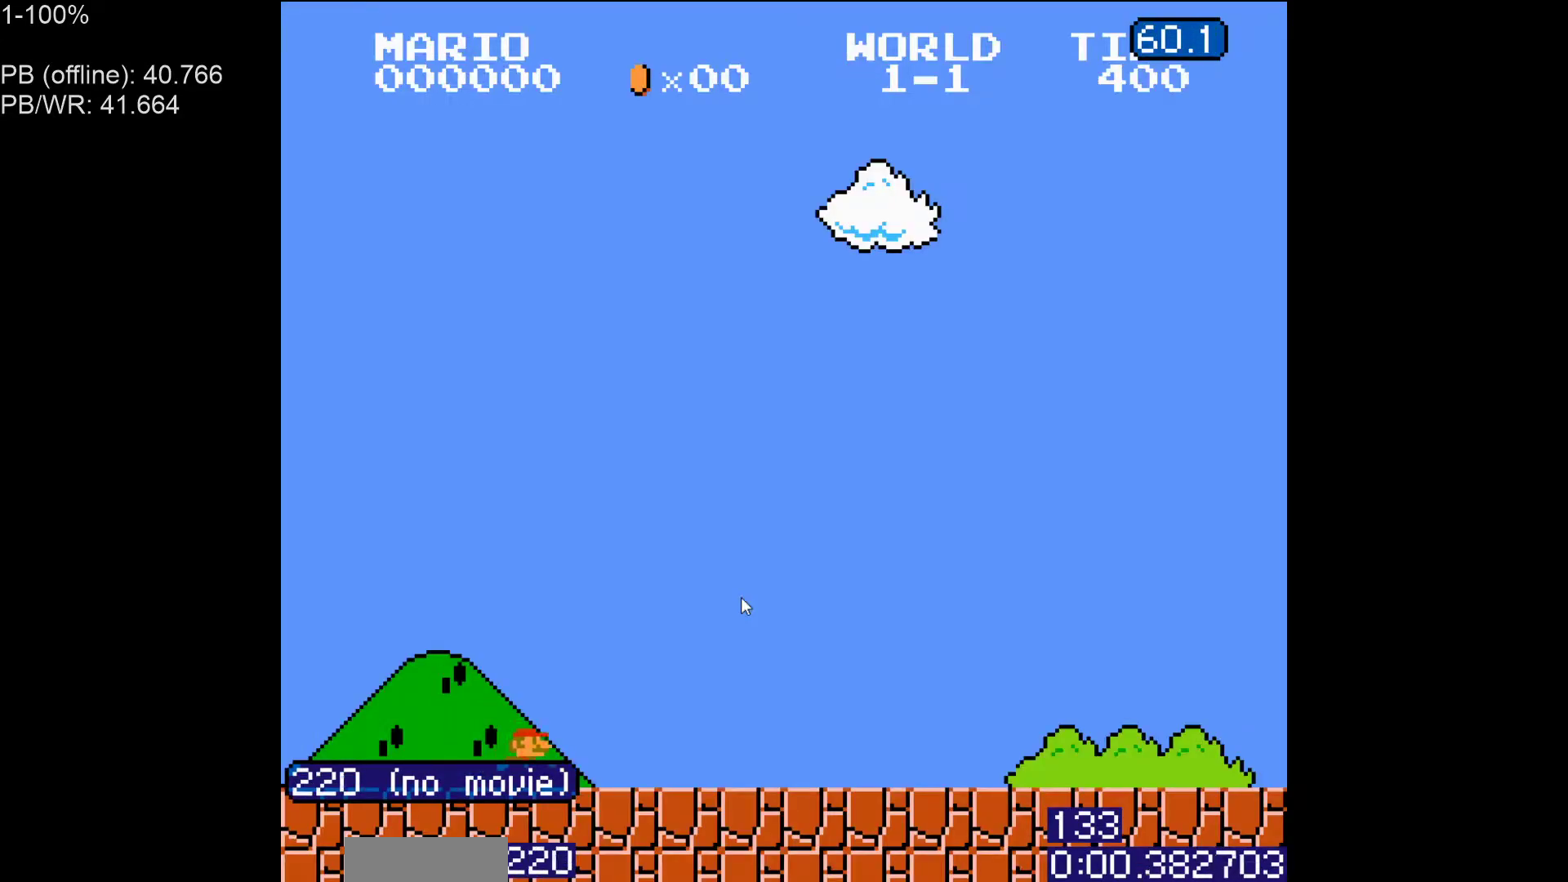
Gameplay with a controller (Nintendo layout); each line is a JSON object with the inputs held at the frame after it. "events" lists button and stick changes between this image and that frame as [ms after this image, input, new state], when the widget could be followed in between. Not read: L3 R3.
{"buttons": ["B", "DPAD_RIGHT"], "events": []}
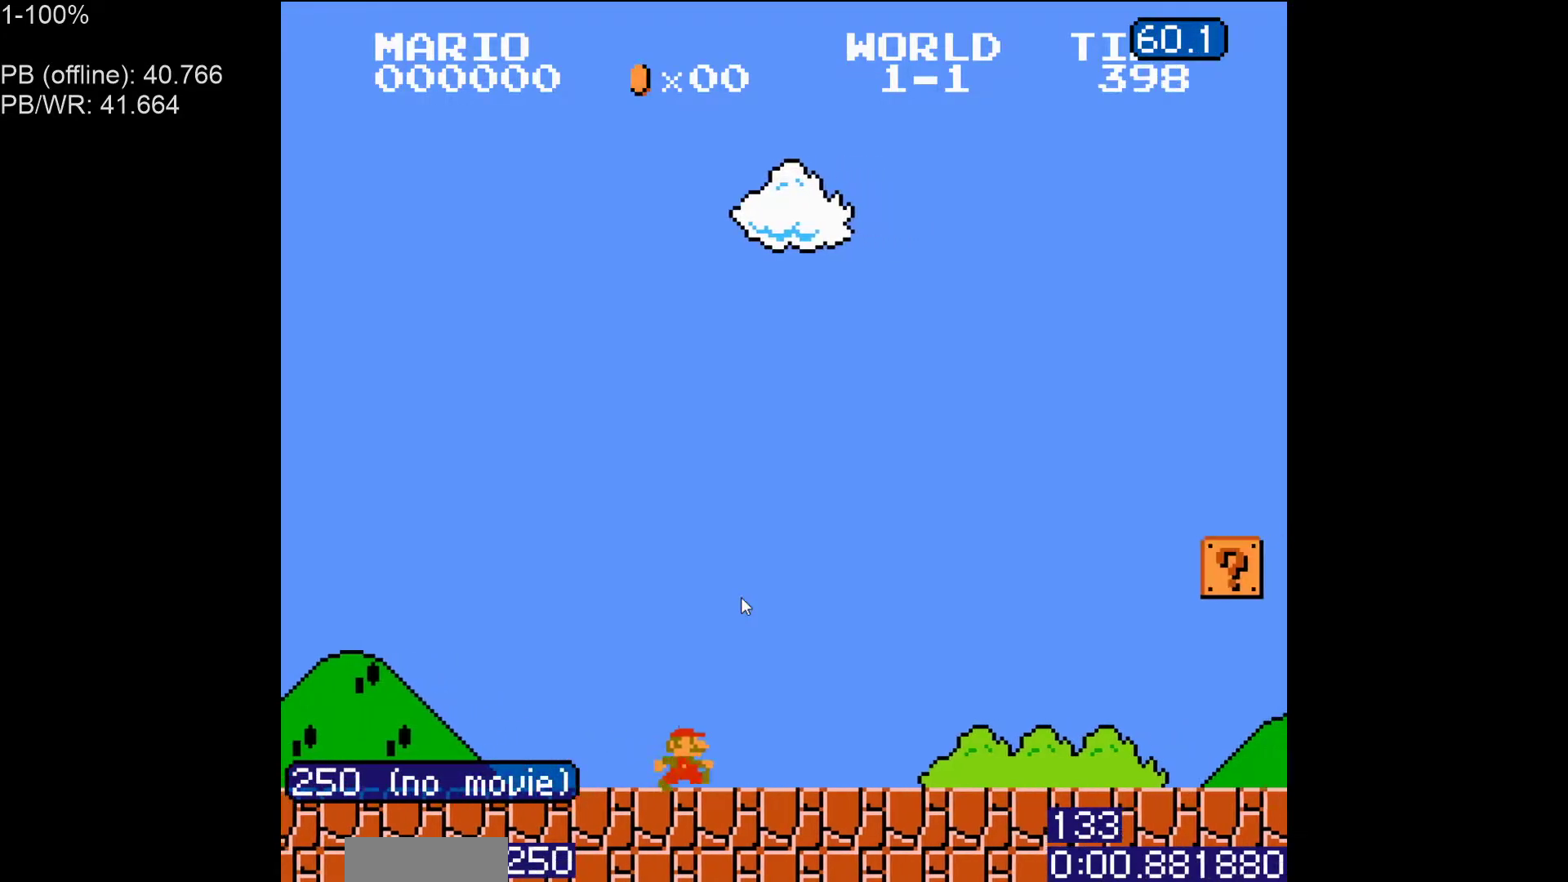
{"buttons": ["B", "DPAD_RIGHT"], "events": []}
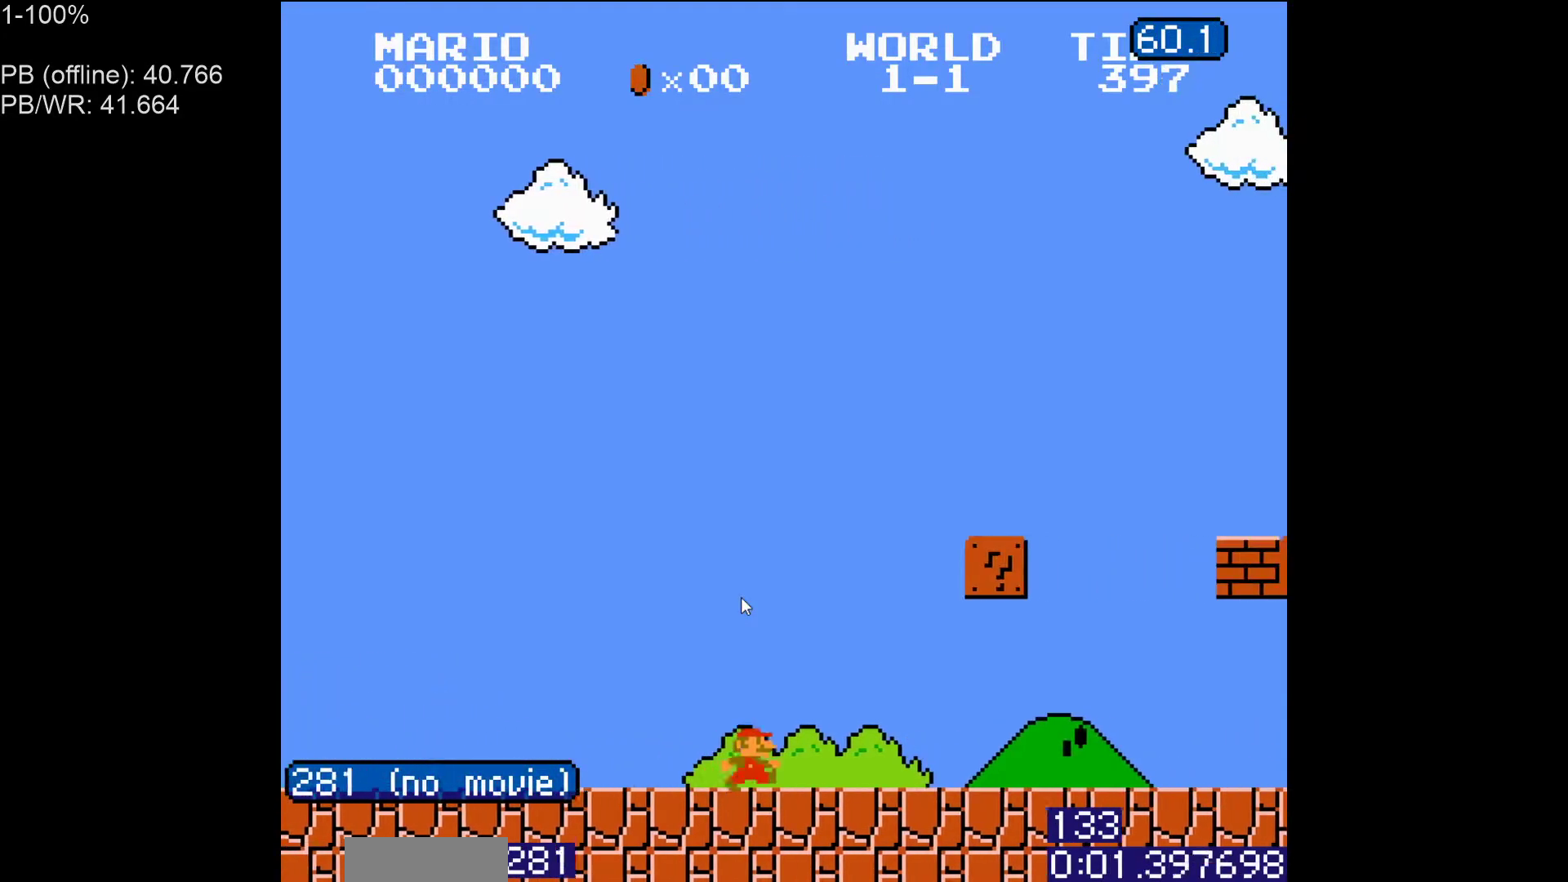
{"buttons": ["B"], "events": [[233, "A", "down"], [367, "A", "up"], [483, "DPAD_RIGHT", "up"]]}
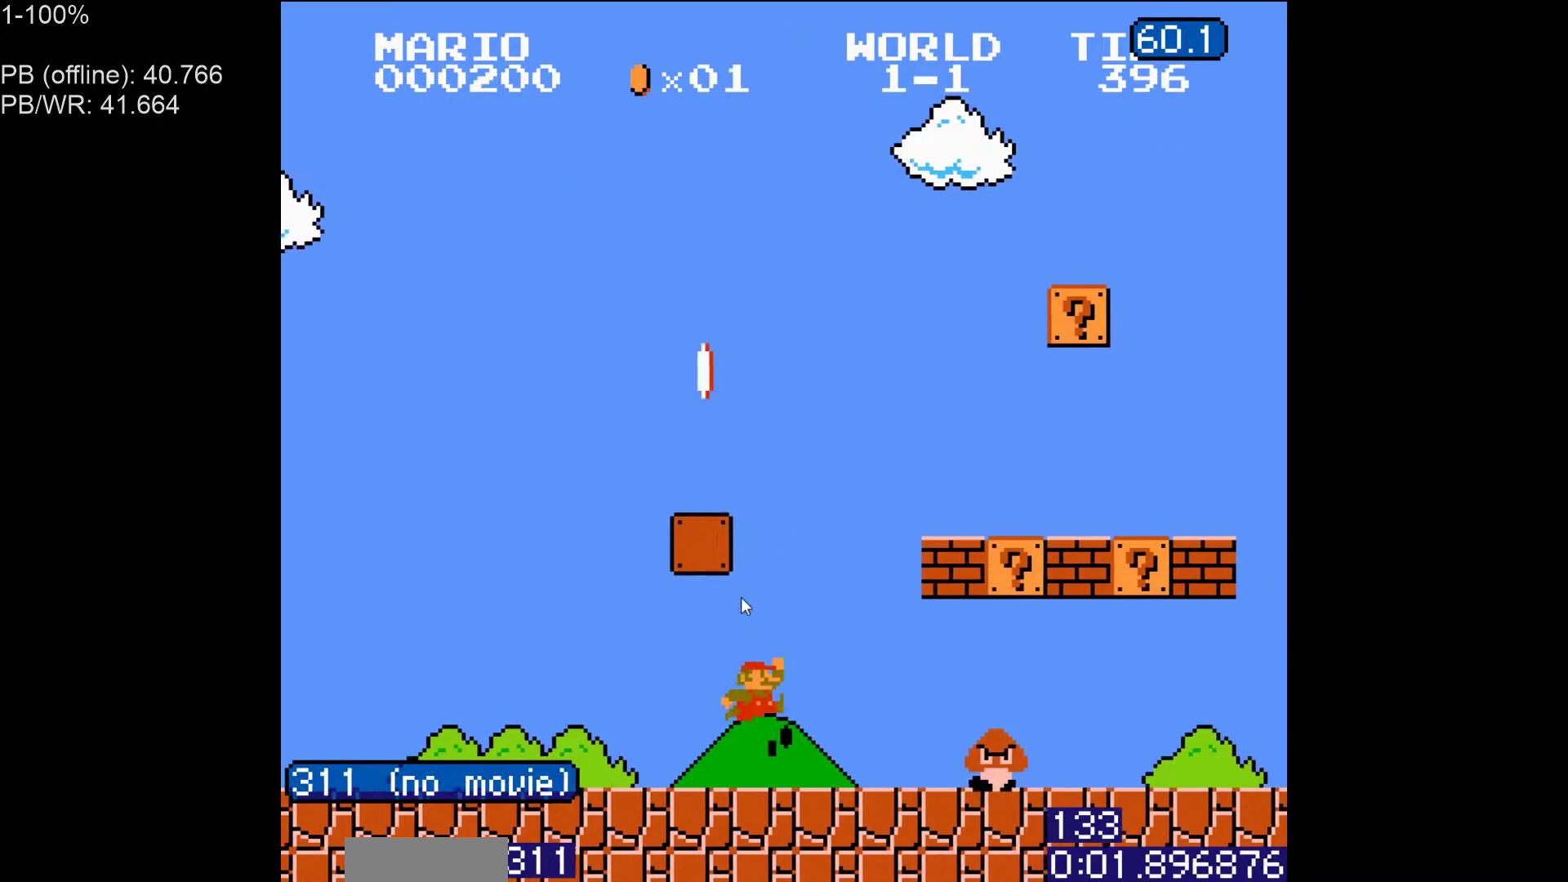
{"buttons": ["B", "DPAD_RIGHT"], "events": [[33, "DPAD_LEFT", "down"], [100, "A", "down"], [100, "DPAD_LEFT", "up"], [150, "DPAD_RIGHT", "down"], [200, "A", "up"]]}
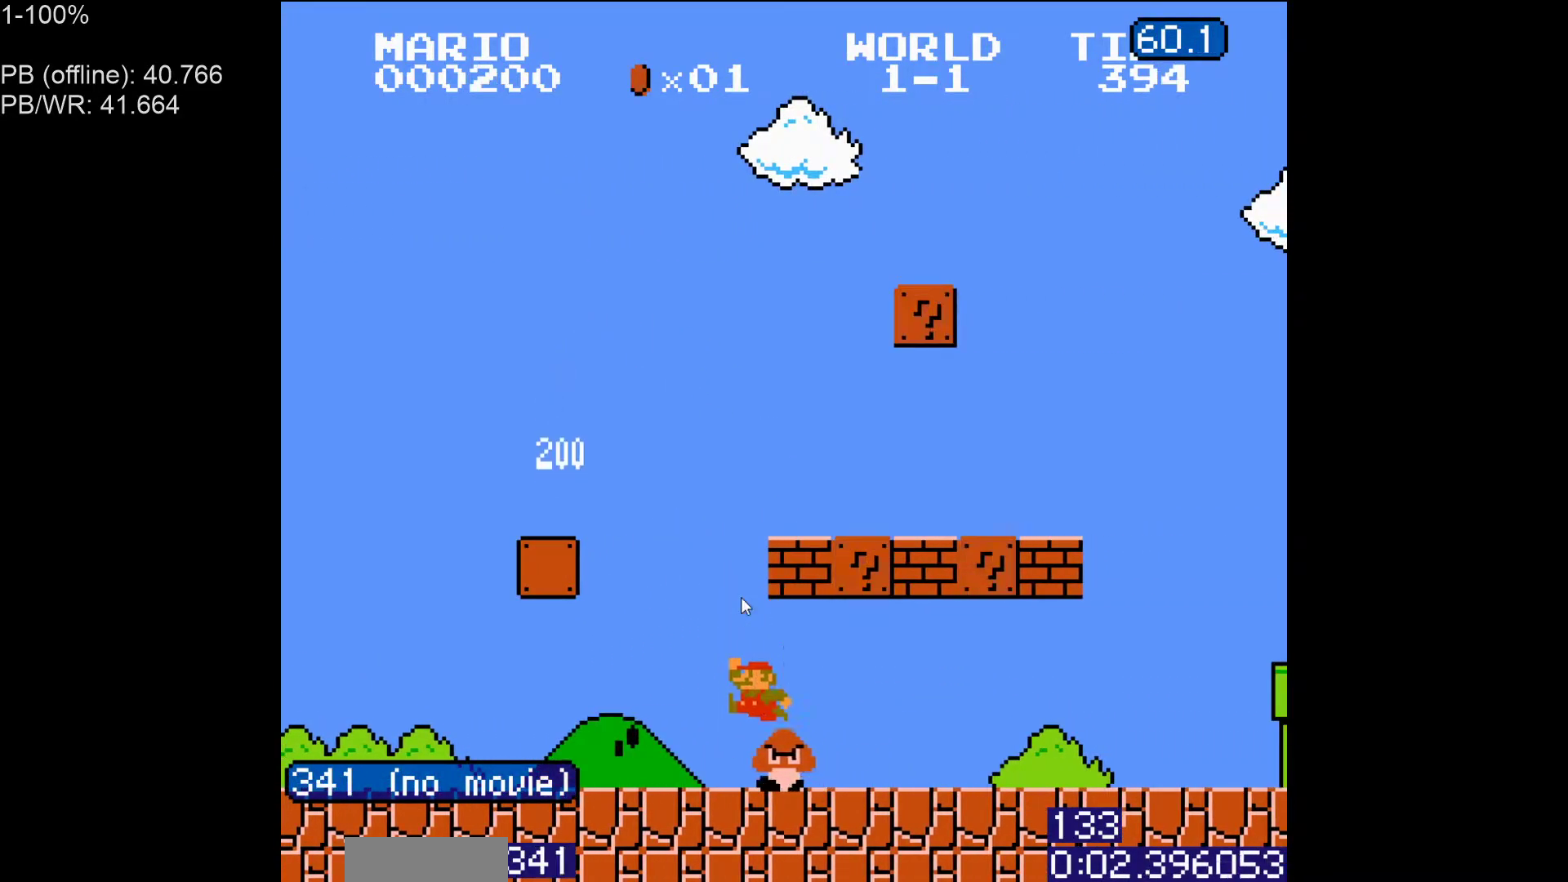
{"buttons": ["A", "B", "DPAD_LEFT"], "events": [[417, "DPAD_RIGHT", "up"], [433, "DPAD_LEFT", "down"], [467, "A", "down"]]}
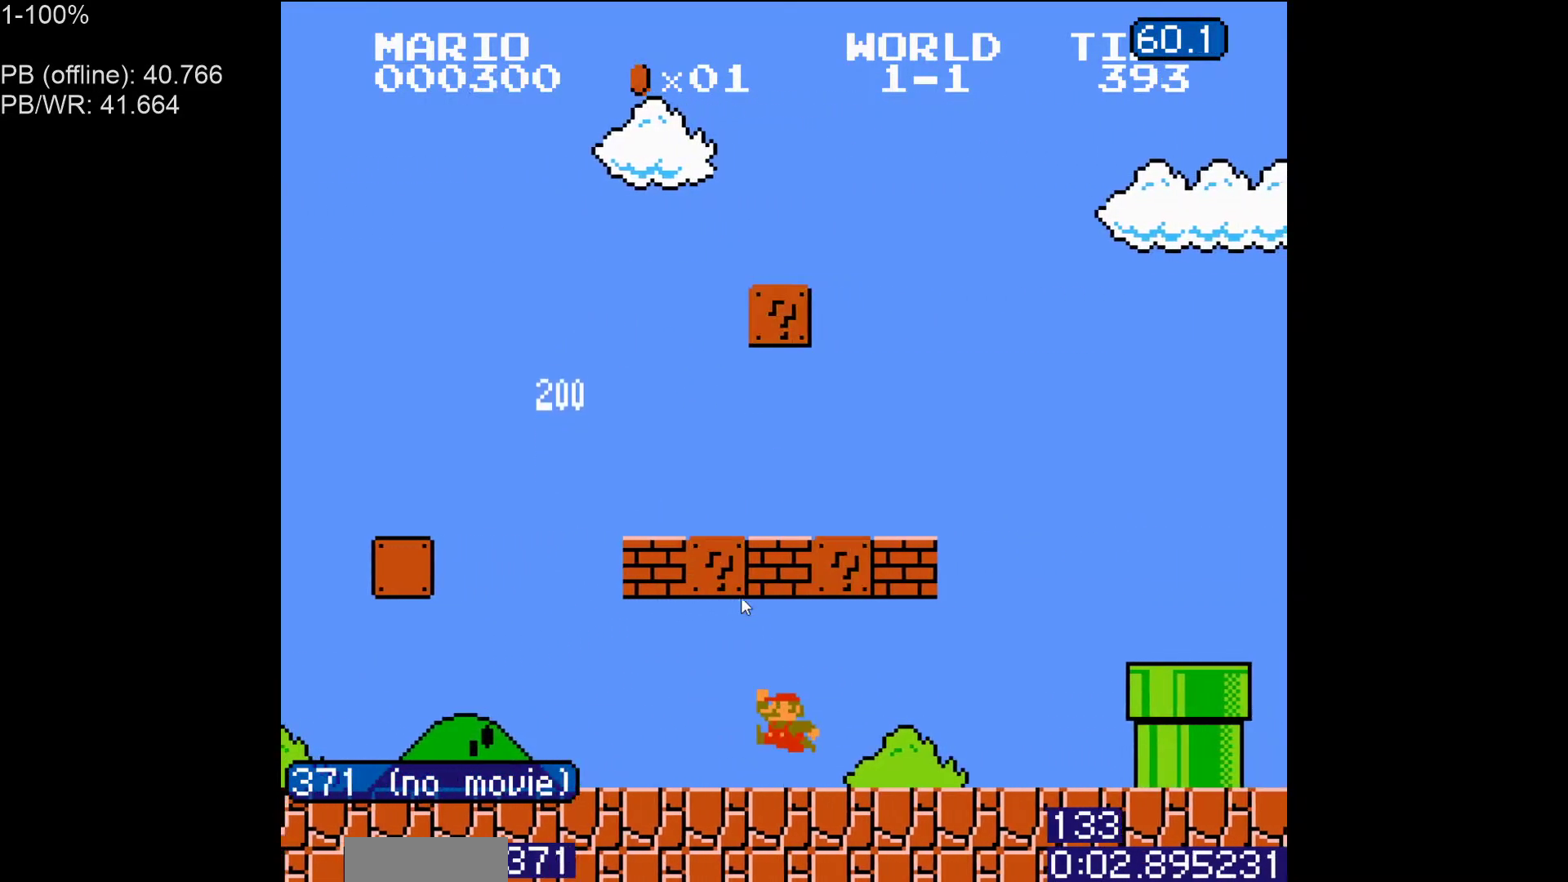
{"buttons": ["B", "DPAD_LEFT"], "events": [[67, "A", "up"]]}
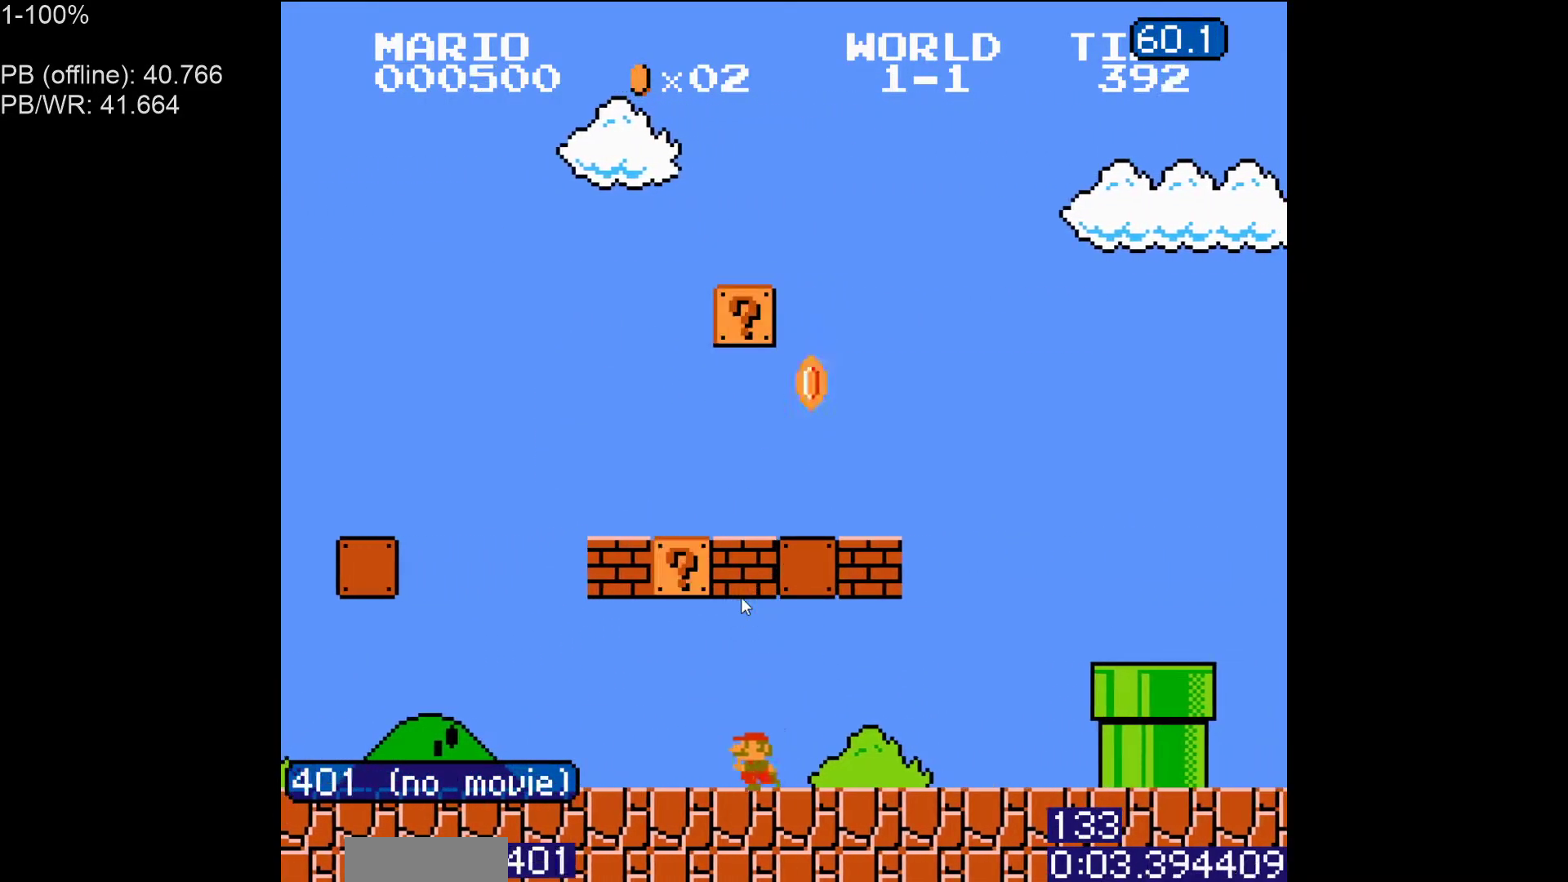
{"buttons": ["A", "B", "DPAD_RIGHT"], "events": [[67, "A", "down"], [233, "A", "up"], [350, "DPAD_LEFT", "up"], [367, "DPAD_RIGHT", "down"], [483, "A", "down"]]}
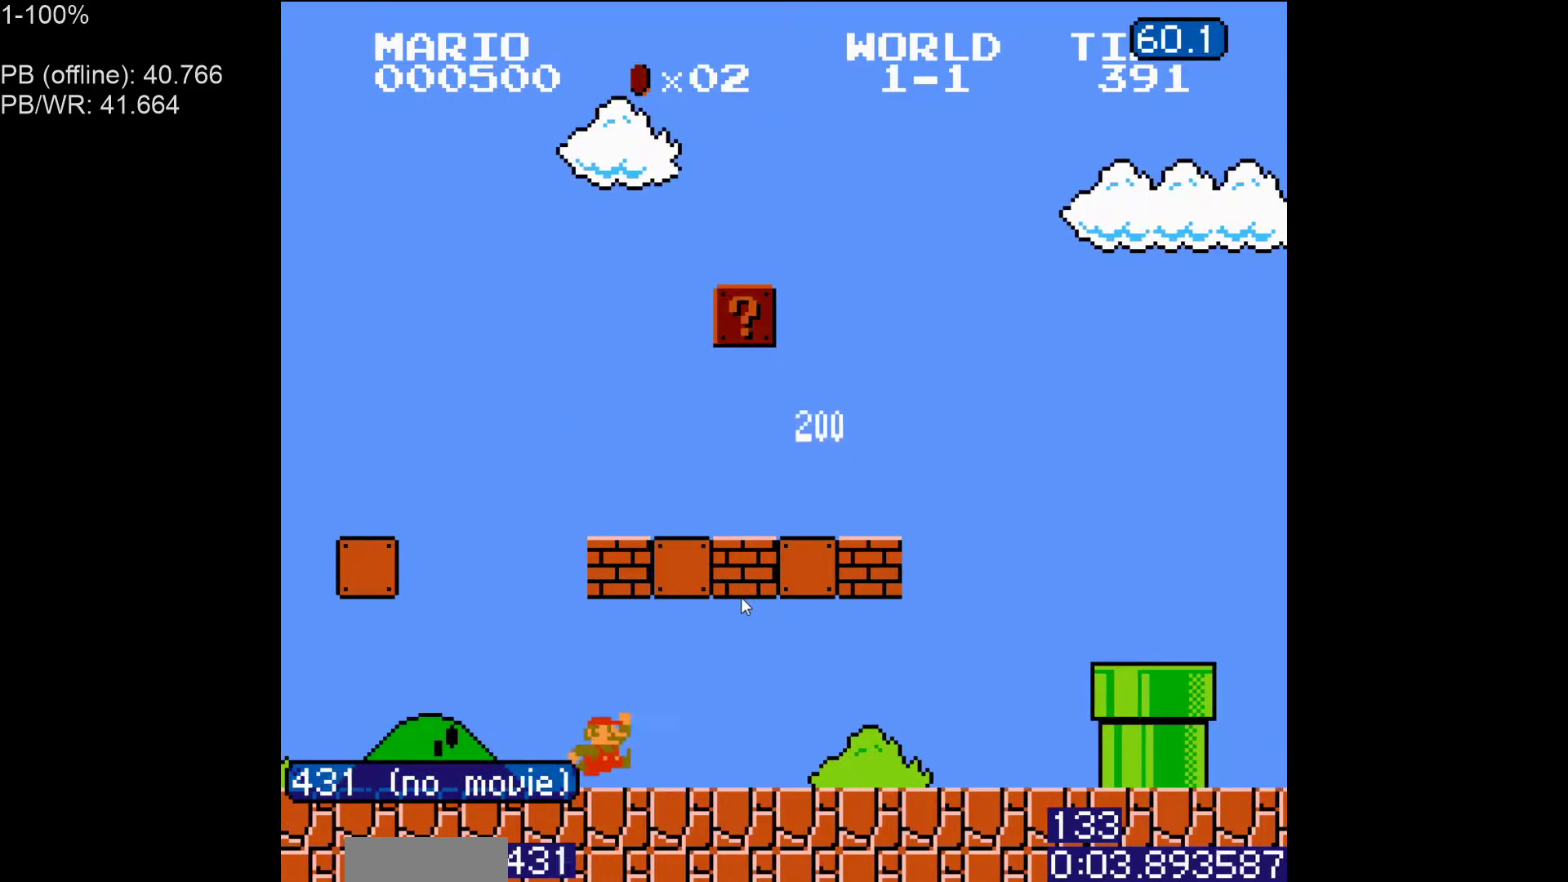
{"buttons": ["B", "DPAD_RIGHT"], "events": [[417, "A", "up"]]}
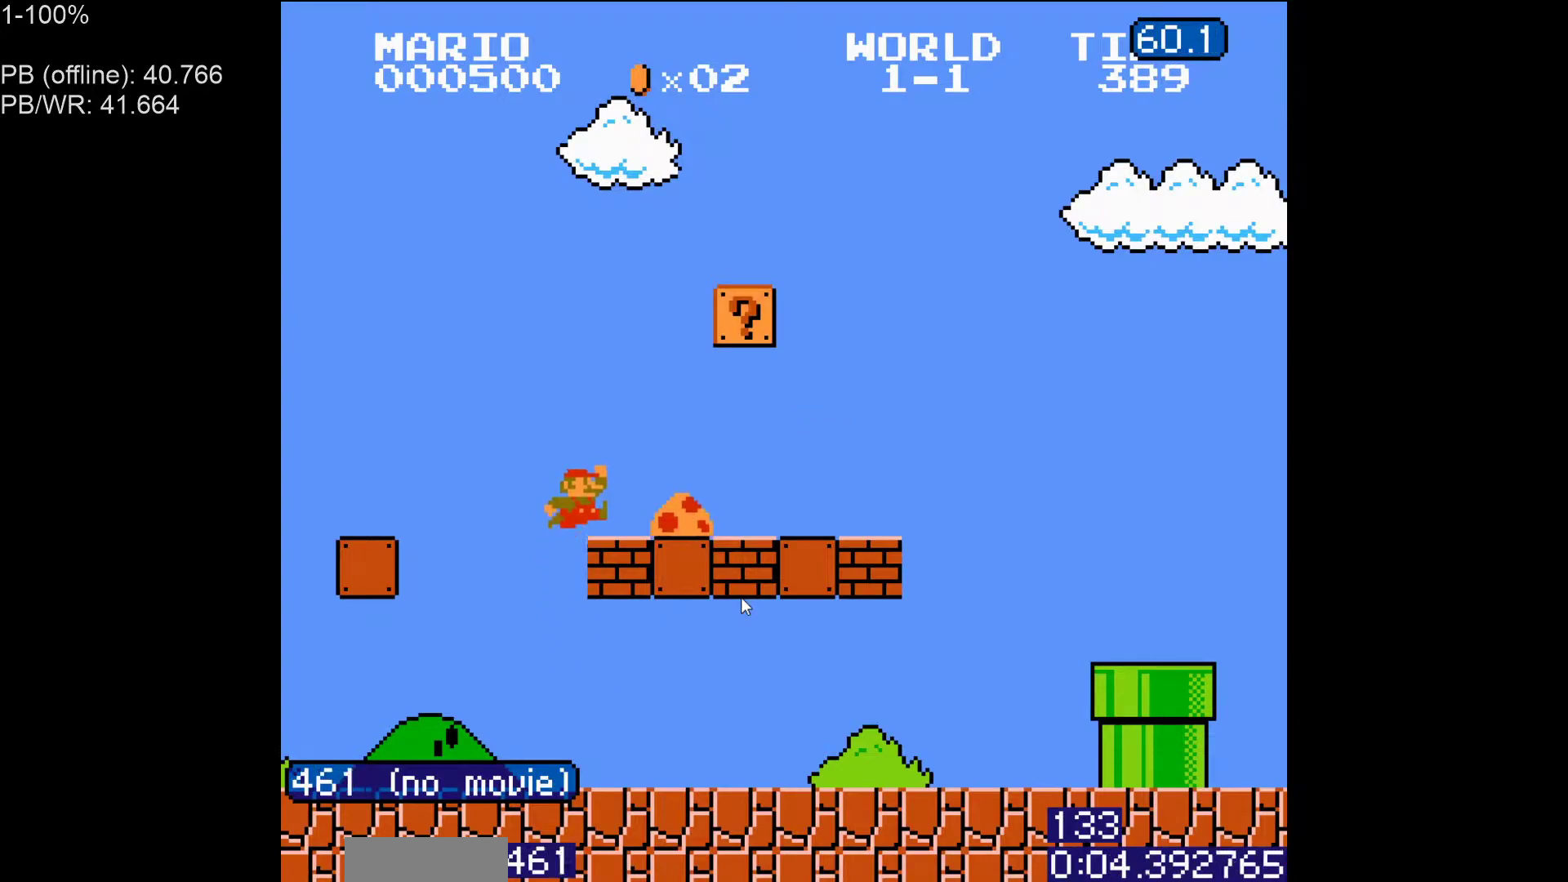
{"buttons": ["B", "DPAD_UP", "DPAD_RIGHT"], "events": [[67, "DPAD_UP", "down"], [283, "DPAD_UP", "up"], [467, "DPAD_UP", "down"]]}
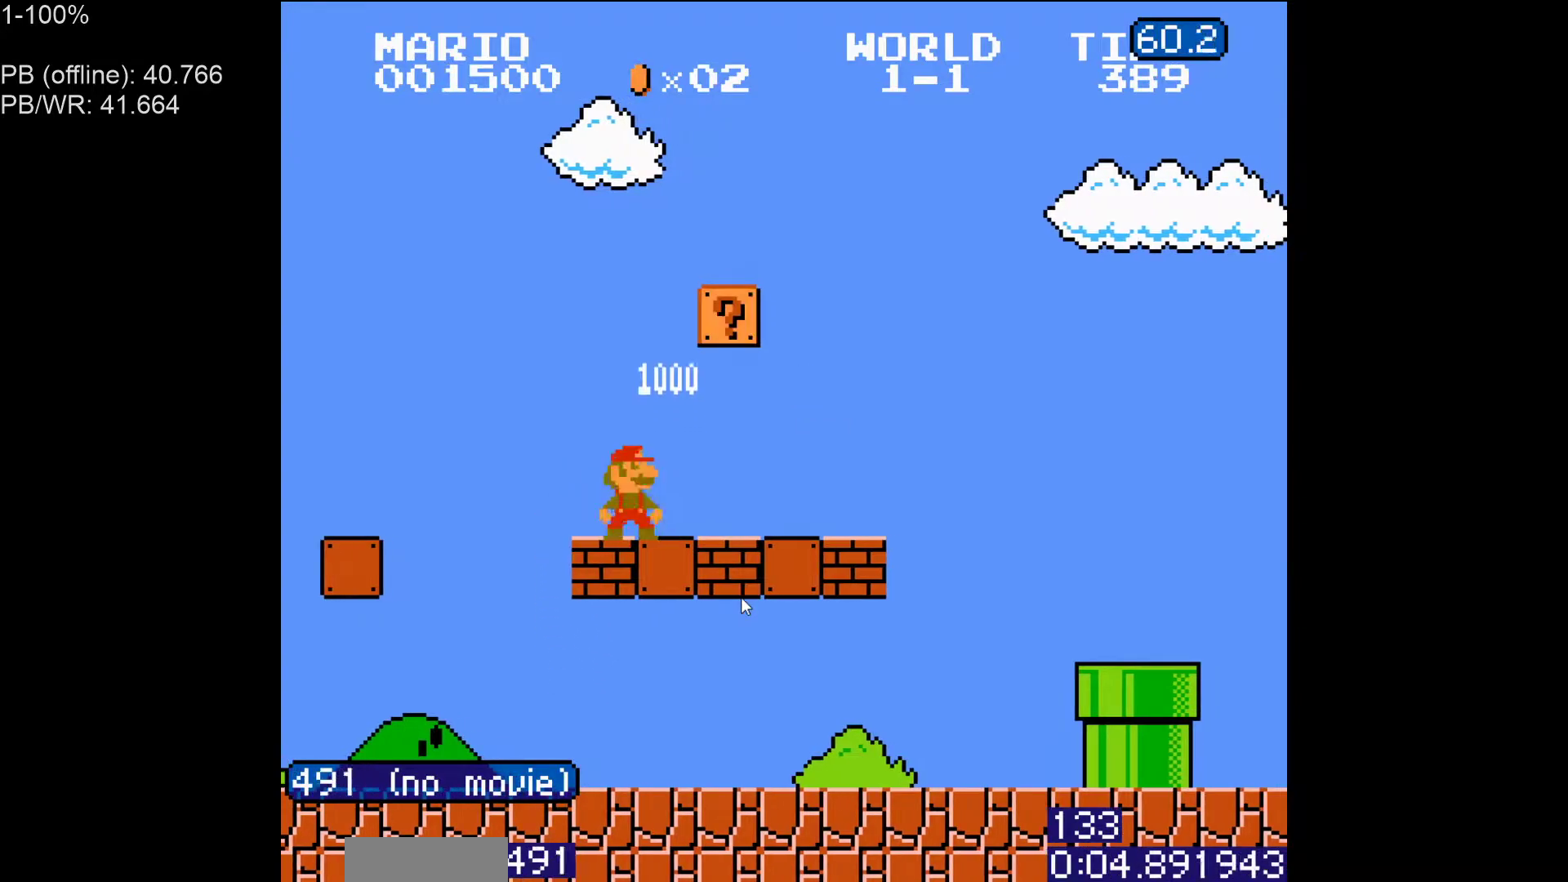
{"buttons": ["B", "DPAD_RIGHT"], "events": [[83, "DPAD_UP", "up"], [200, "DPAD_UP", "down"], [317, "DPAD_UP", "up"]]}
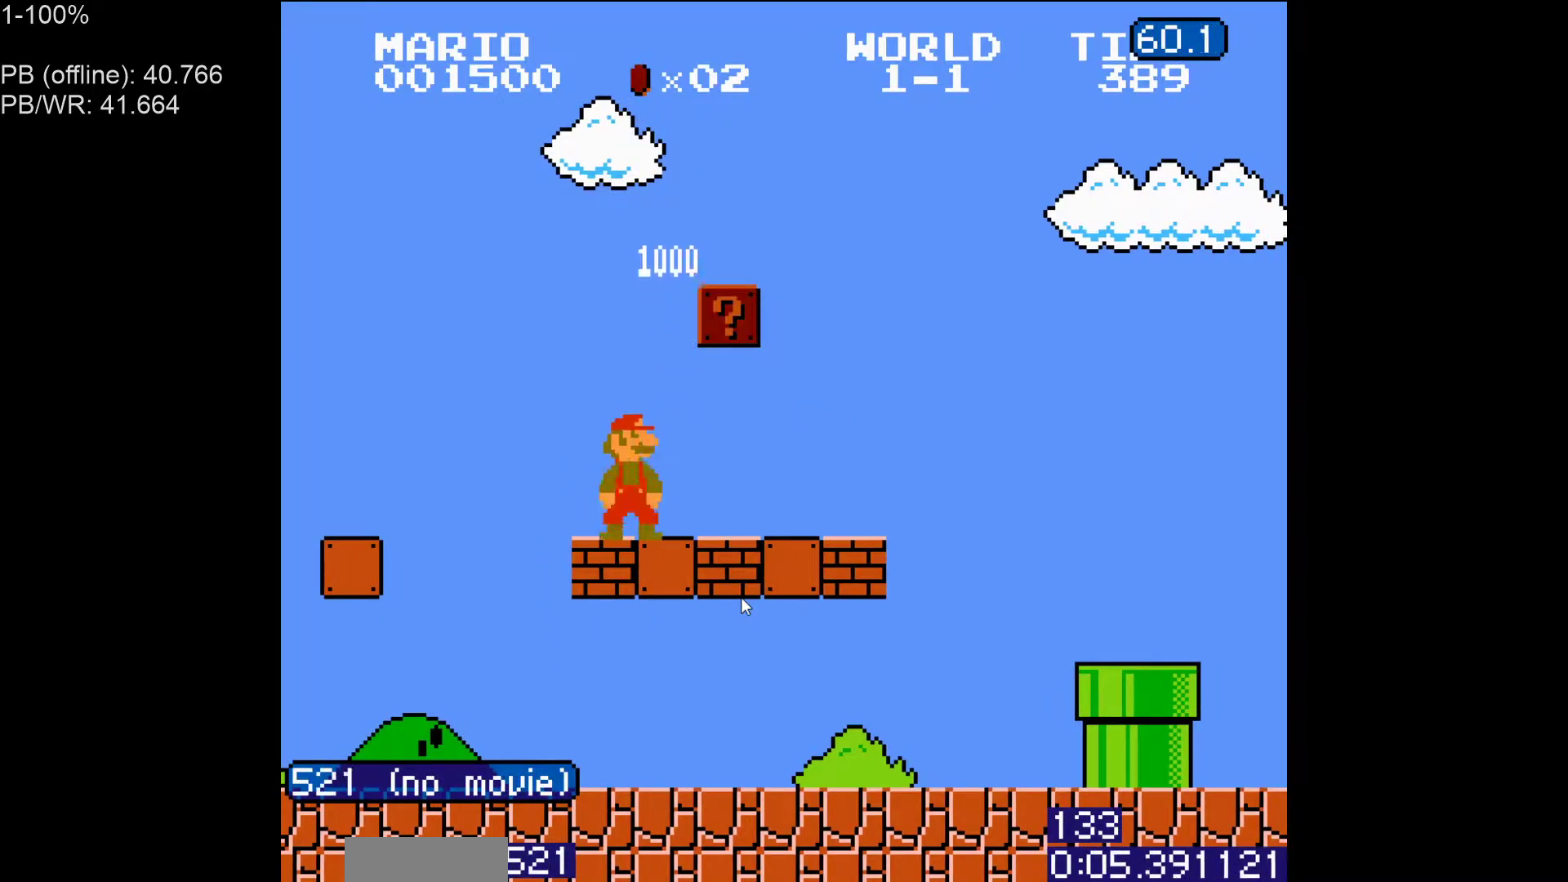
{"buttons": ["A", "B", "DPAD_RIGHT"], "events": [[400, "A", "down"]]}
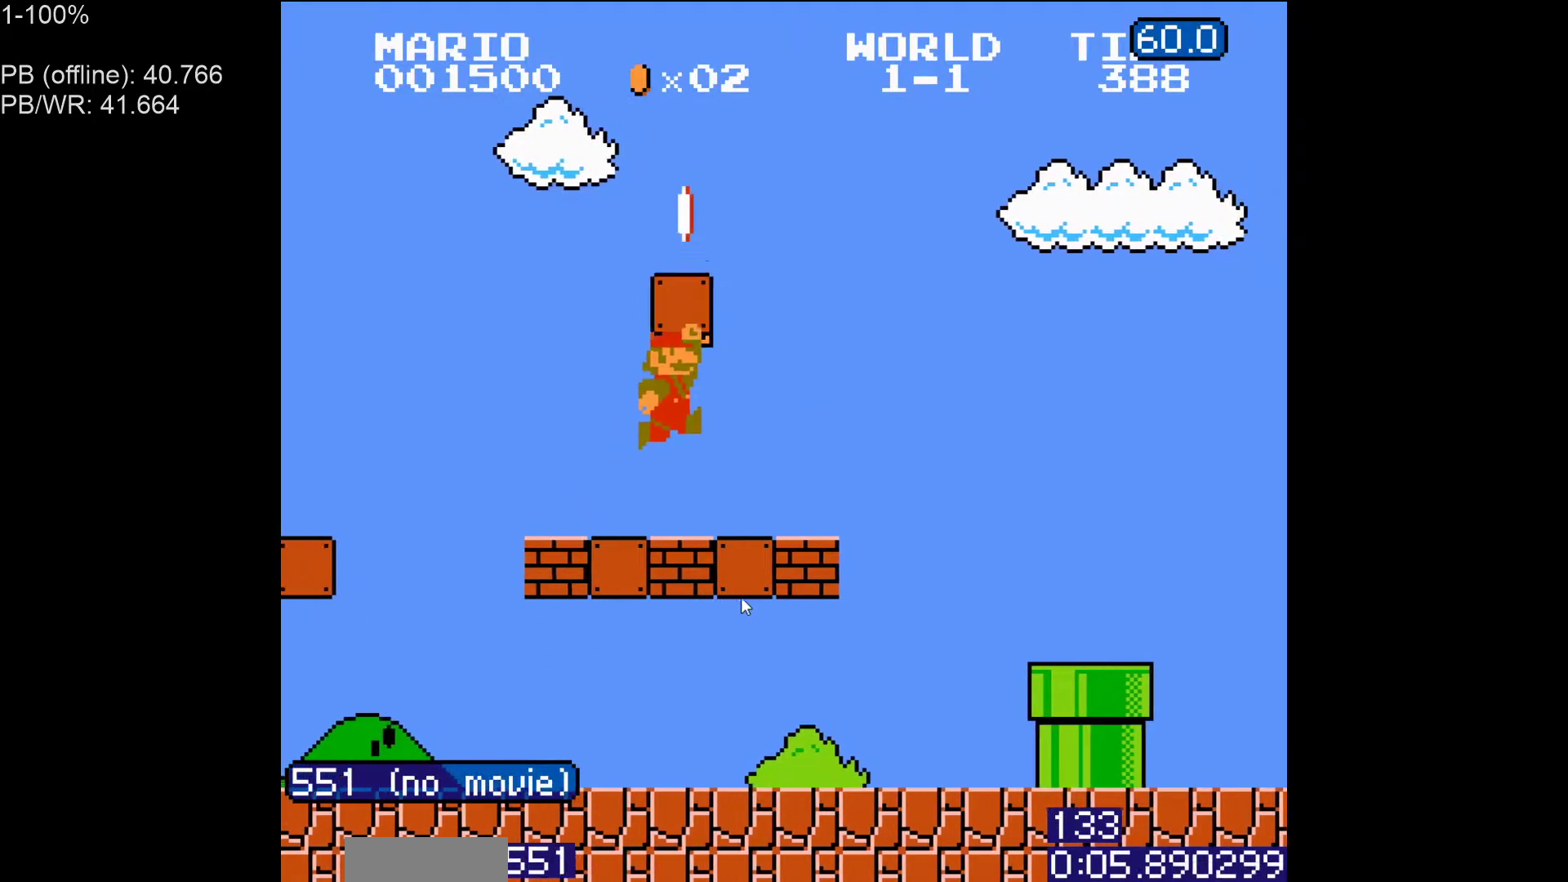
{"buttons": ["A", "B", "DPAD_RIGHT"], "events": [[33, "A", "up"], [217, "A", "down"]]}
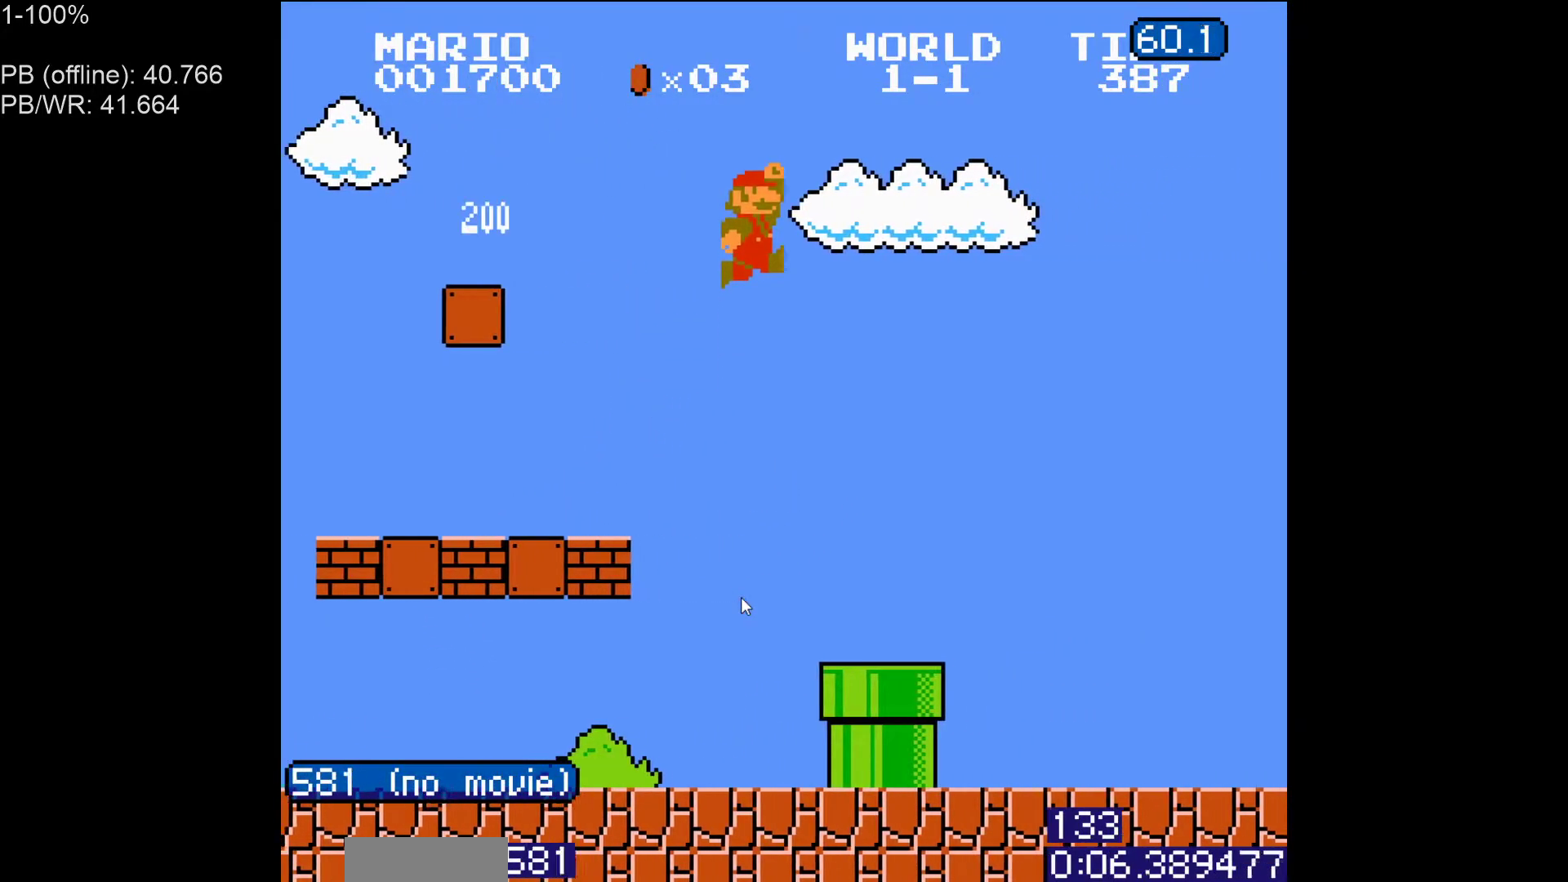
{"buttons": ["B", "DPAD_RIGHT"], "events": [[133, "A", "up"]]}
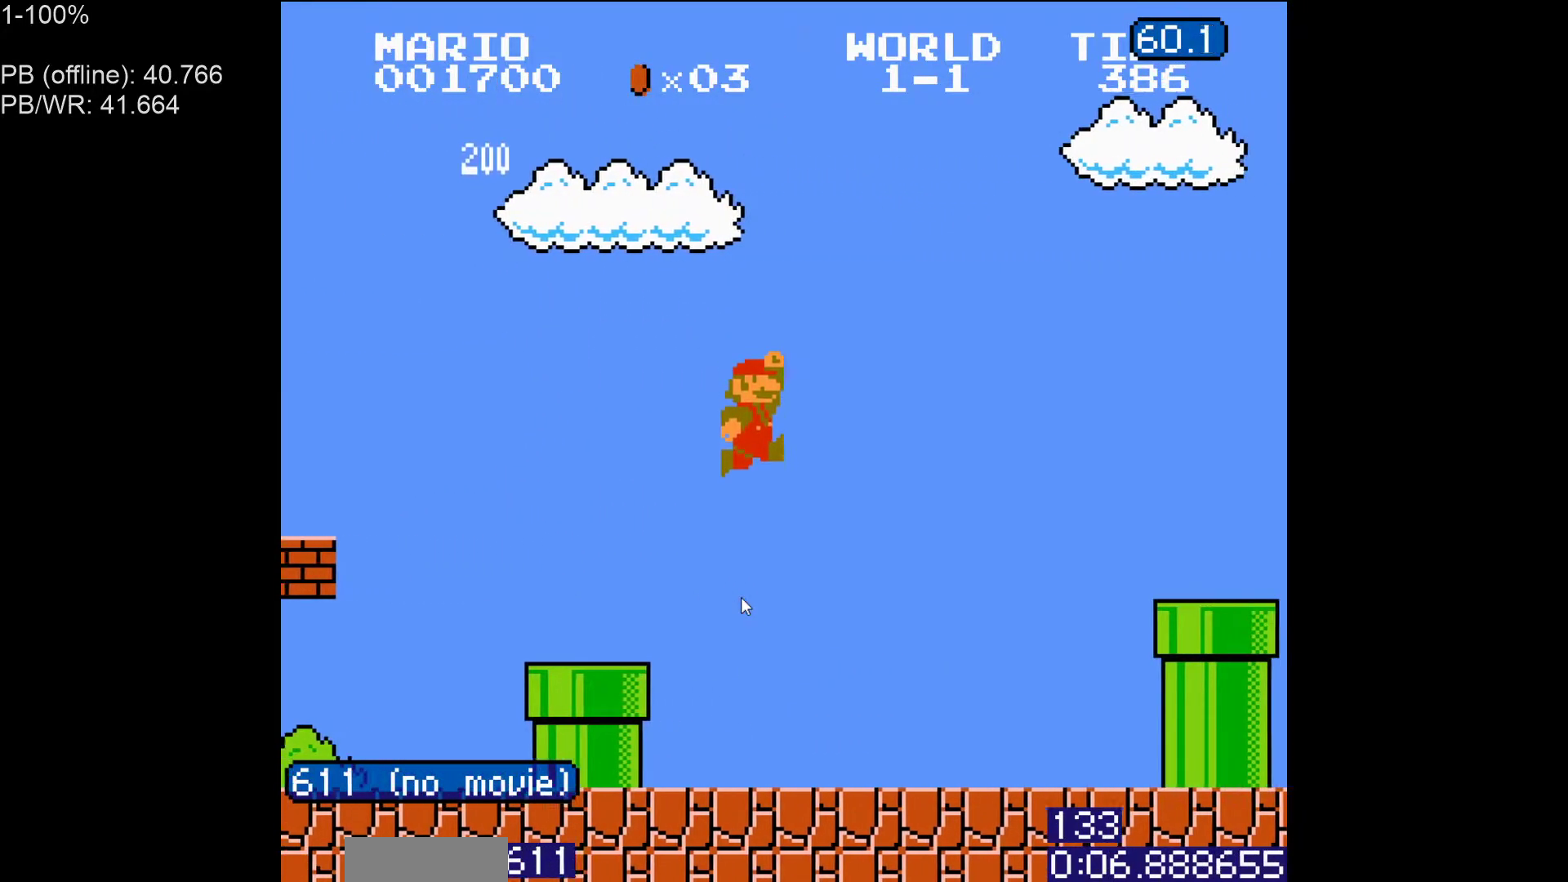
{"buttons": ["A", "B", "DPAD_RIGHT"], "events": [[317, "DPAD_RIGHT", "up"], [333, "DPAD_LEFT", "down"], [350, "A", "down"], [367, "DPAD_LEFT", "up"], [433, "DPAD_RIGHT", "down"]]}
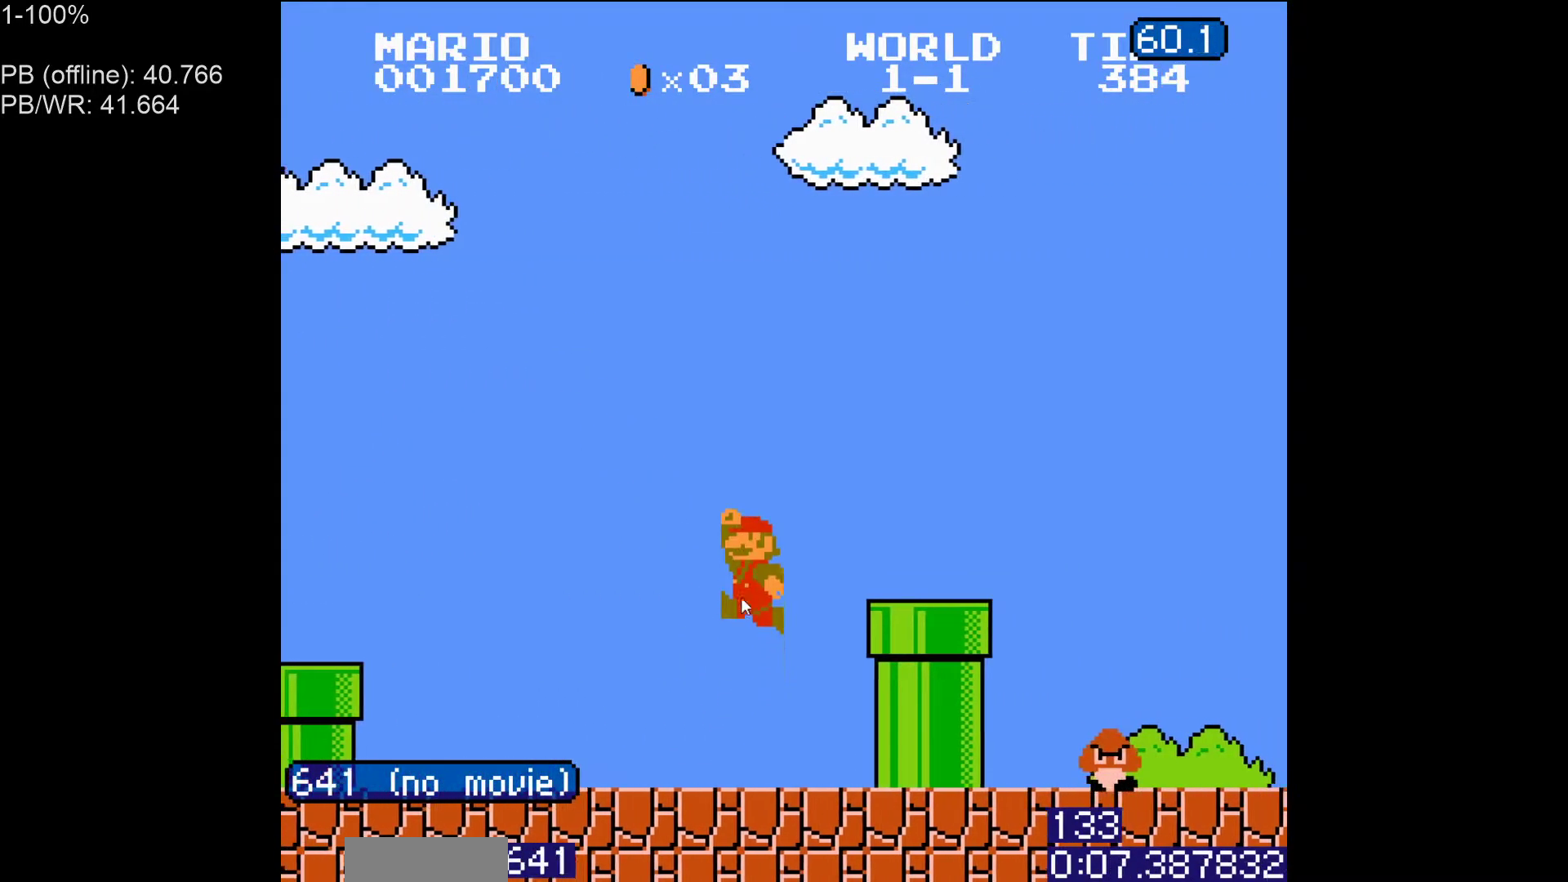
{"buttons": ["B", "DPAD_RIGHT"], "events": [[300, "A", "up"]]}
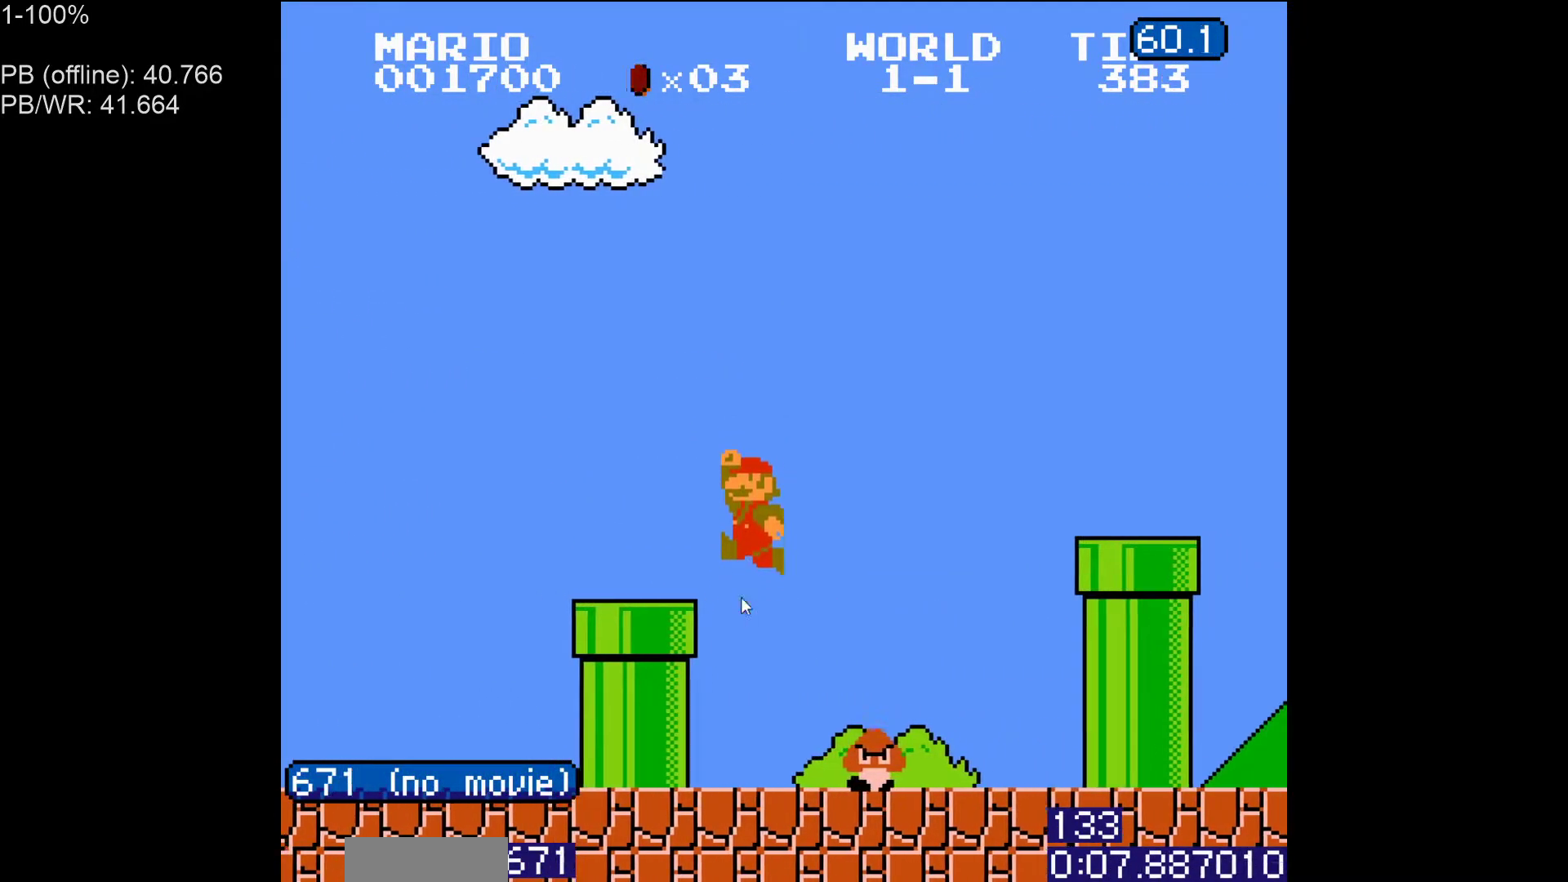
{"buttons": ["B"], "events": [[100, "DPAD_RIGHT", "up"]]}
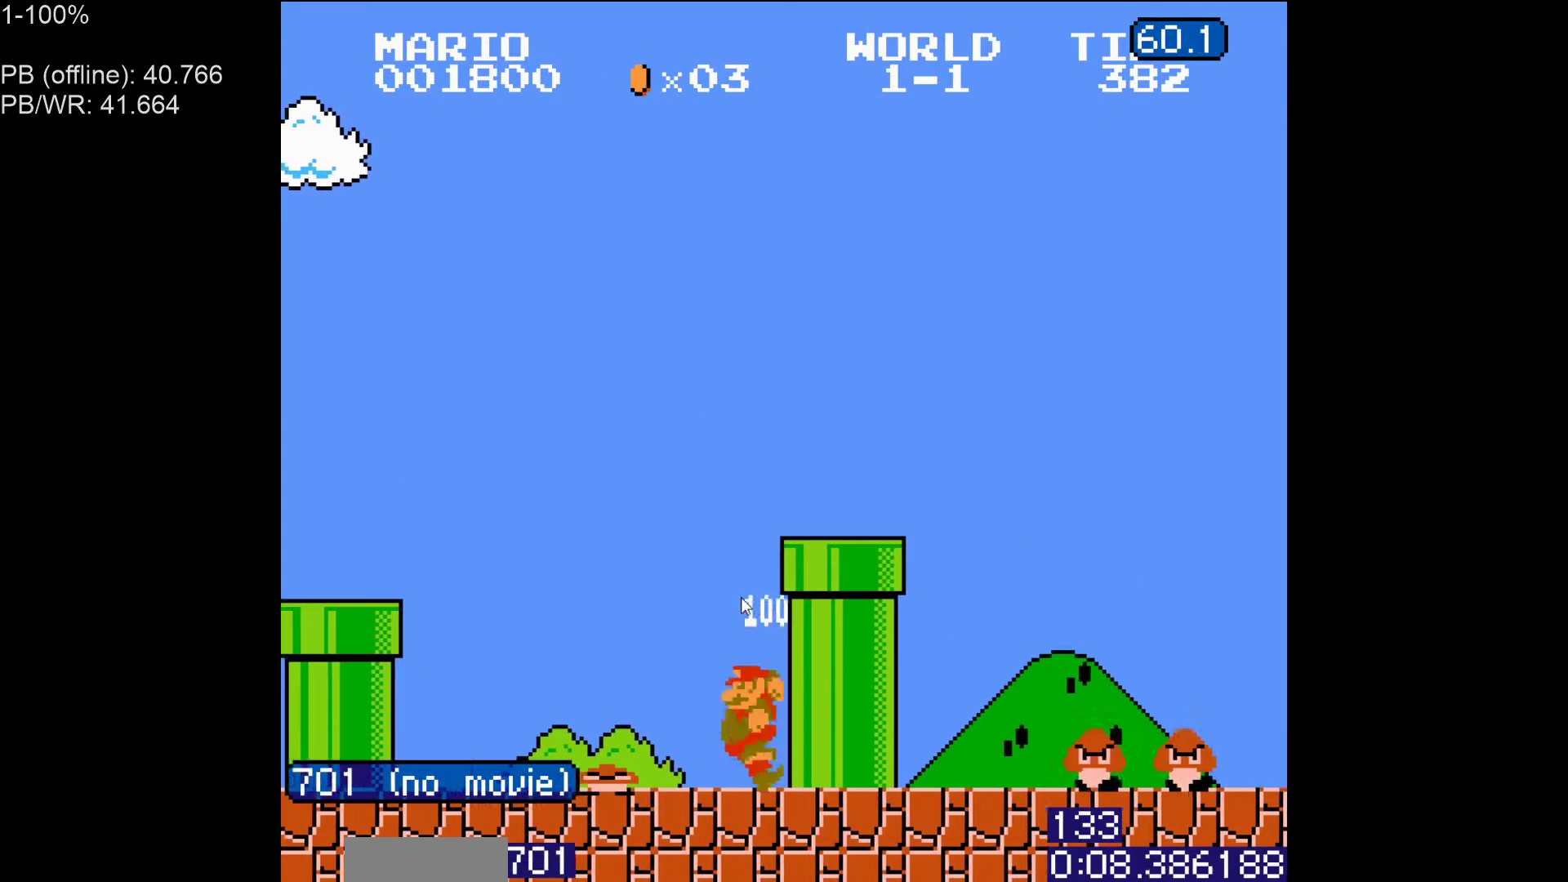
{"buttons": ["B", "DPAD_RIGHT"], "events": [[17, "A", "down"], [17, "DPAD_RIGHT", "down"], [400, "A", "up"]]}
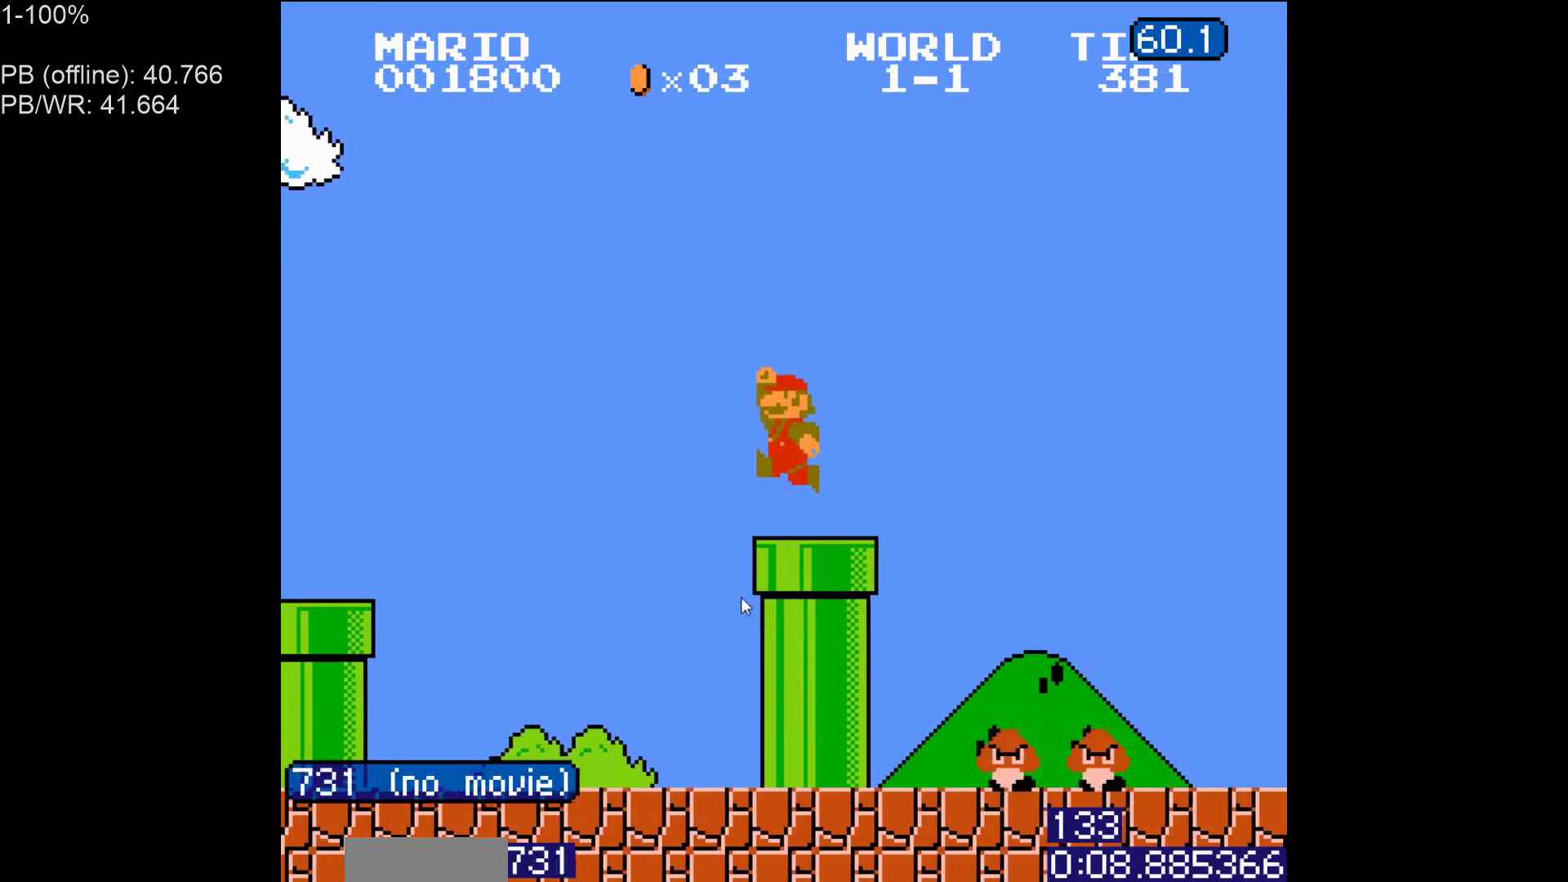
{"buttons": ["B", "DPAD_RIGHT"], "events": [[117, "DPAD_RIGHT", "up"], [150, "DPAD_LEFT", "down"], [433, "DPAD_LEFT", "up"], [500, "DPAD_RIGHT", "down"]]}
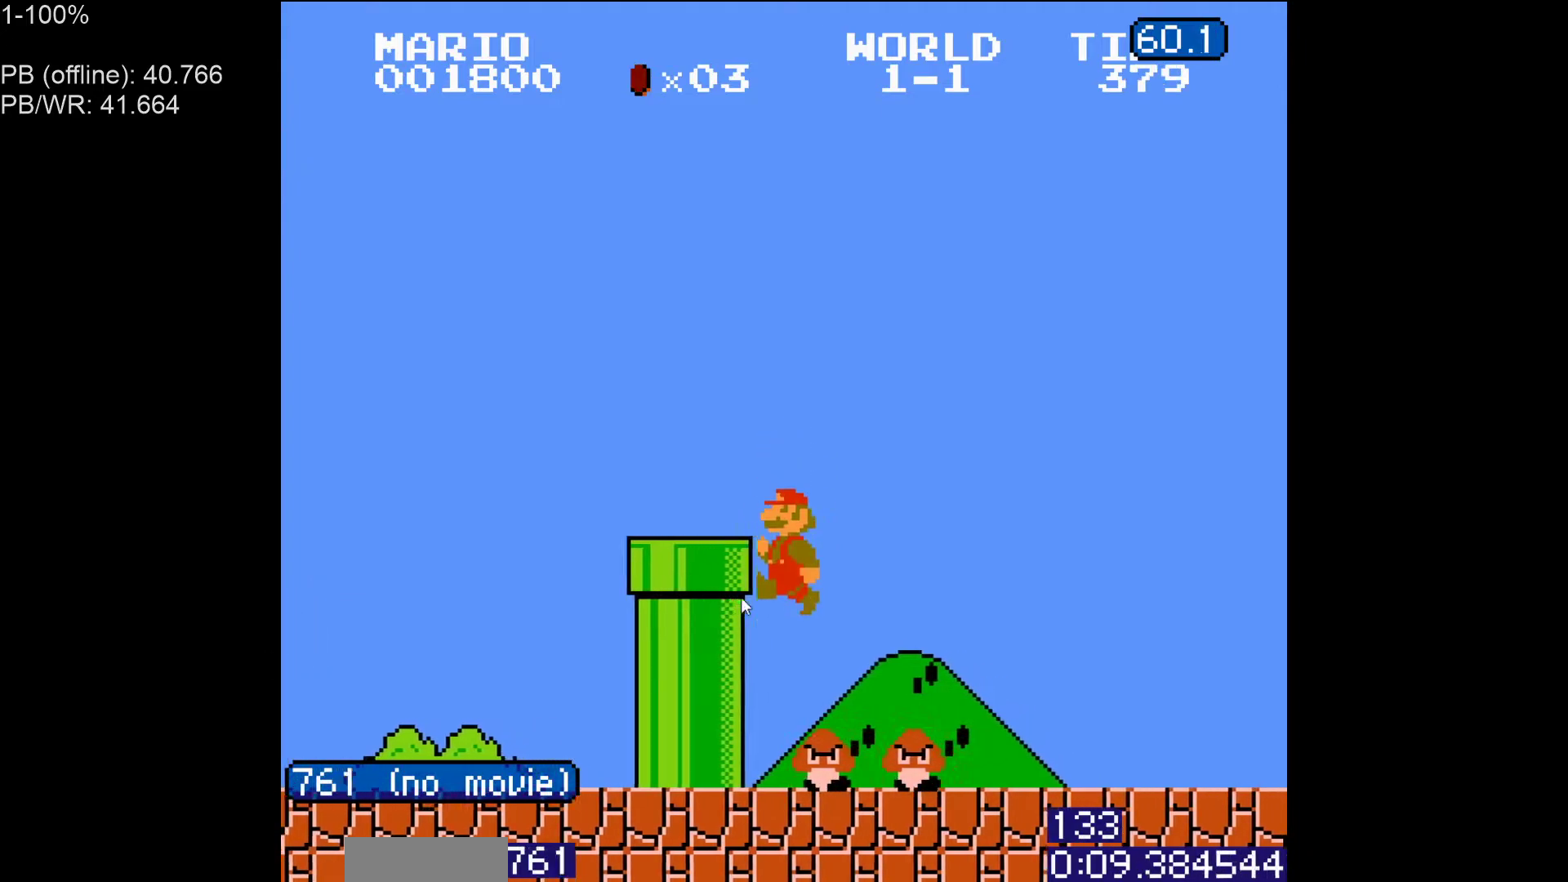
{"buttons": ["B", "DPAD_RIGHT"], "events": []}
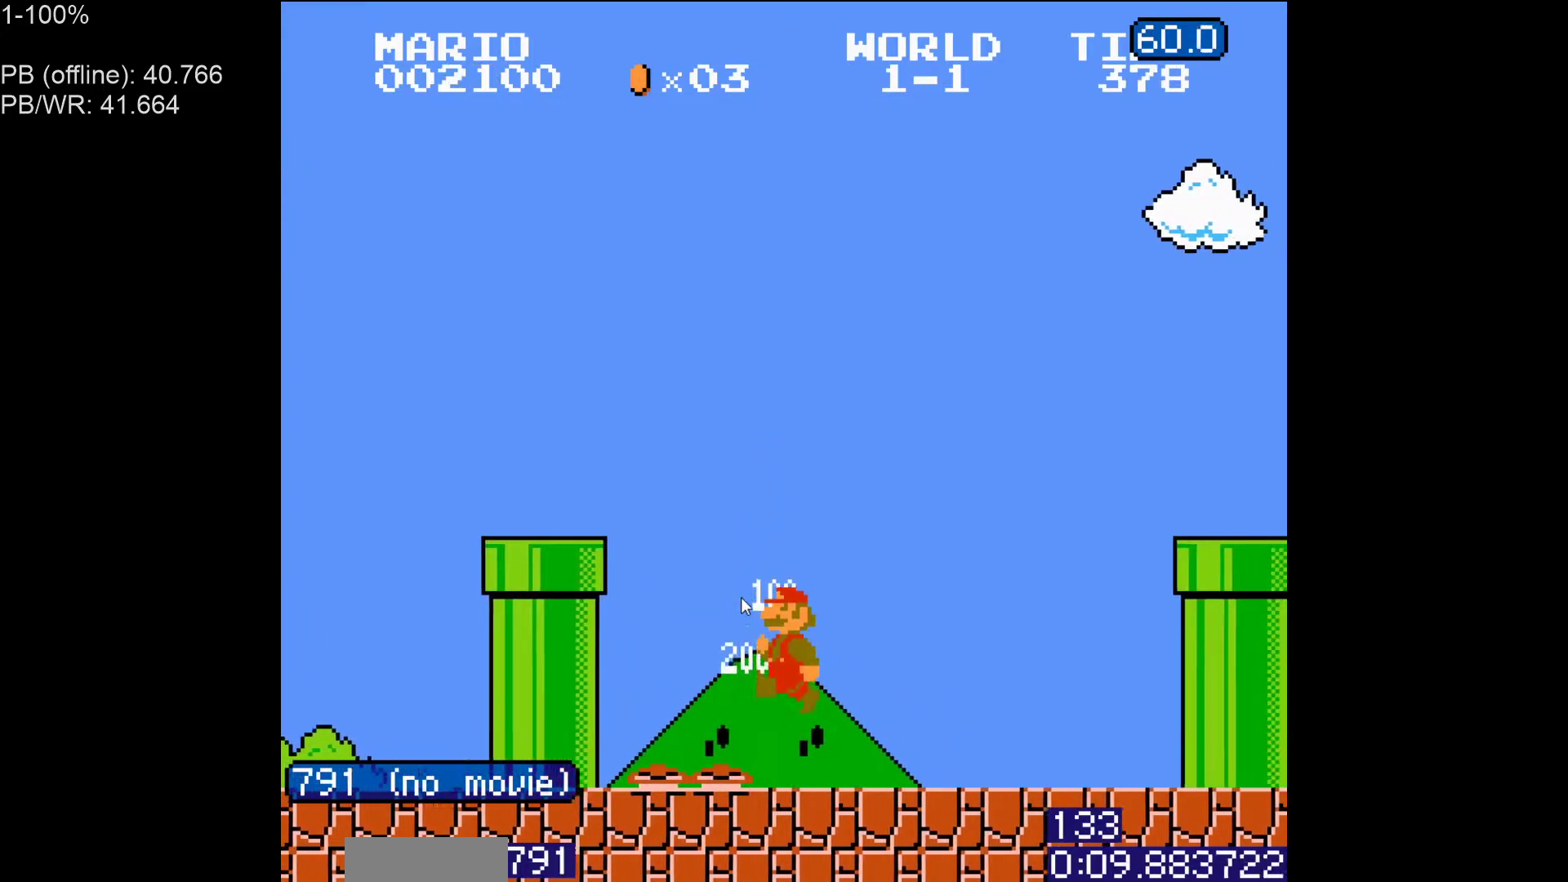
{"buttons": ["A", "B", "DPAD_RIGHT"], "events": [[417, "A", "down"]]}
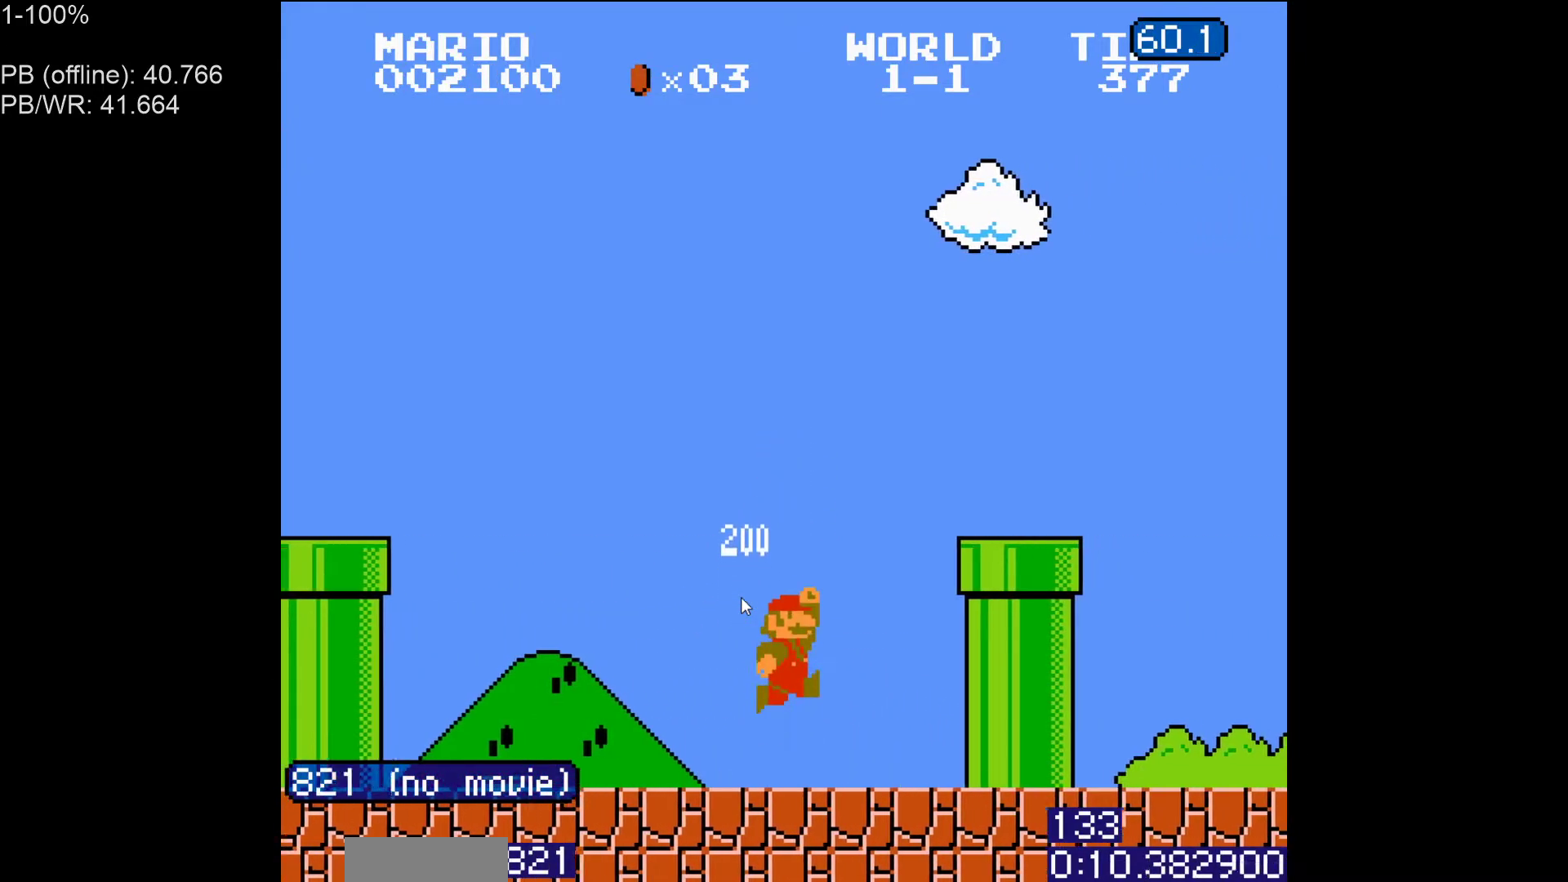
{"buttons": ["A", "B", "DPAD_RIGHT"], "events": []}
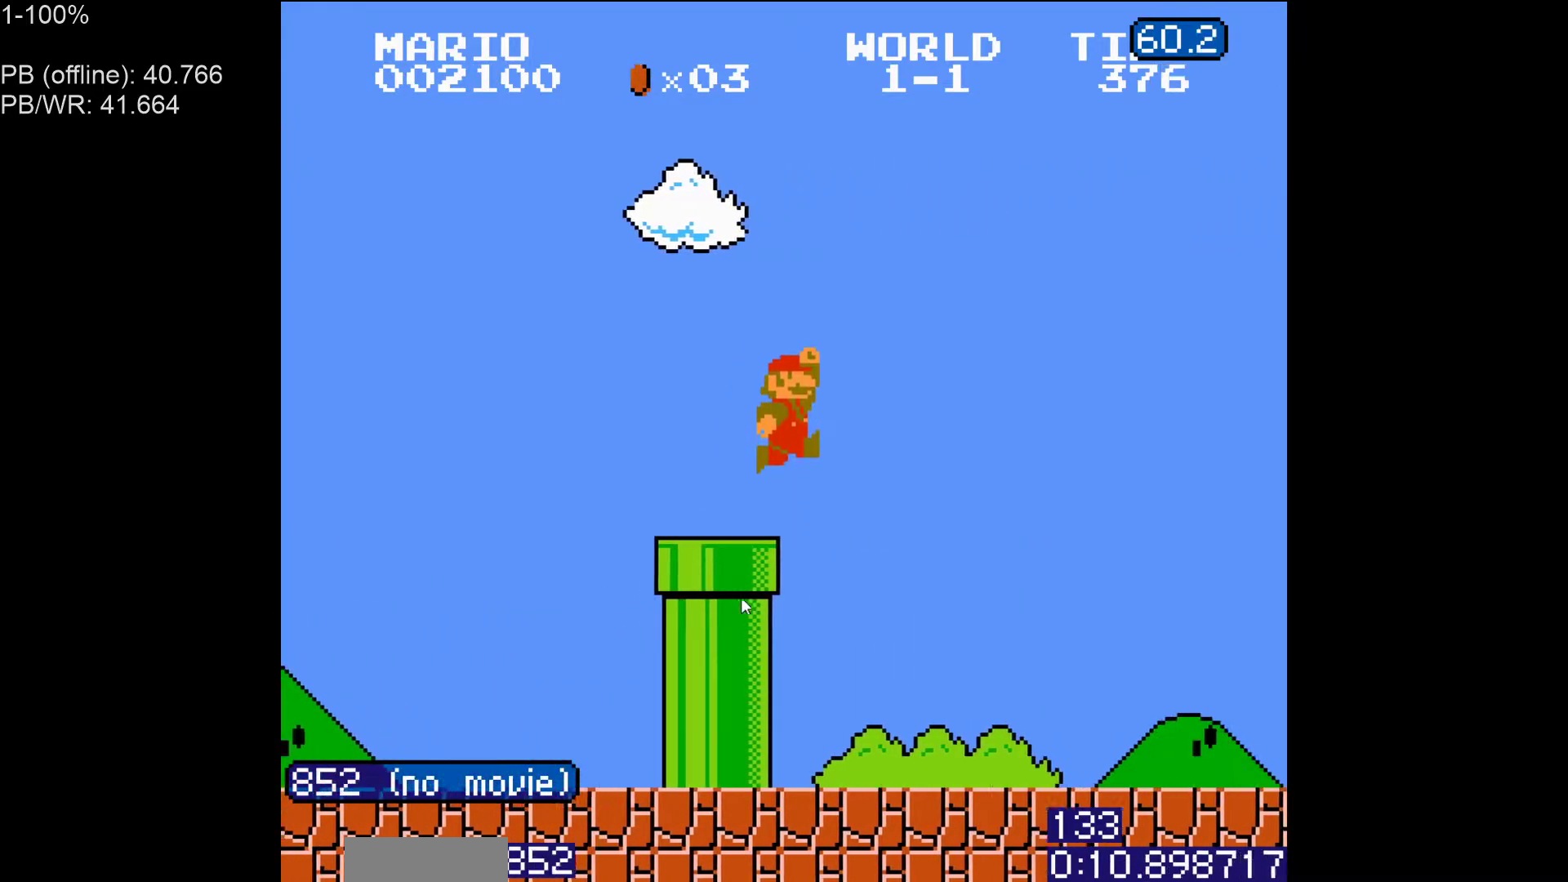
{"buttons": ["A", "B", "DPAD_LEFT"], "events": [[83, "A", "up"], [400, "DPAD_LEFT", "down"], [400, "DPAD_RIGHT", "up"], [467, "A", "down"]]}